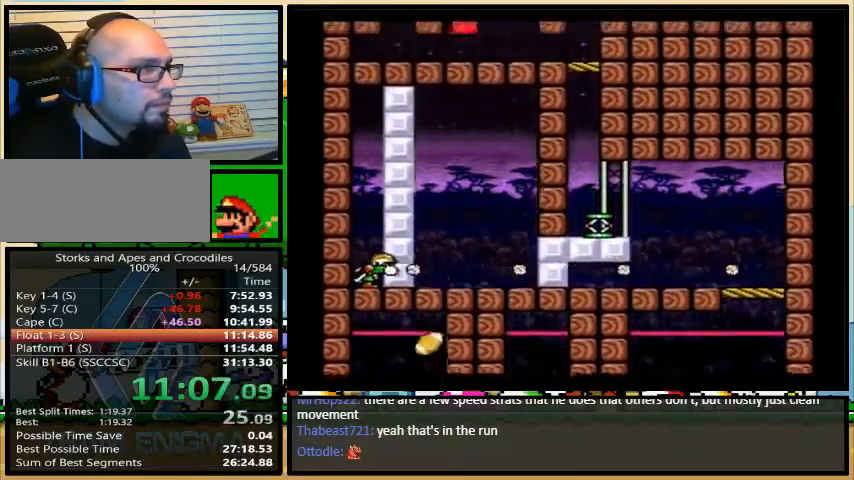
Gameplay with a controller (Nintendo layout); each line is a JSON object with the inputs held at the frame after it. "events" lists button and stick changes between this image and that frame as [ms after this image, input, new state], when the widget could be followed in between. Not read: L3 R3.
{"buttons": ["B", "Y", "DPAD_UP", "DPAD_RIGHT"], "events": [[100, "DPAD_UP", "down"], [133, "DPAD_UP", "up"], [267, "DPAD_UP", "down"]]}
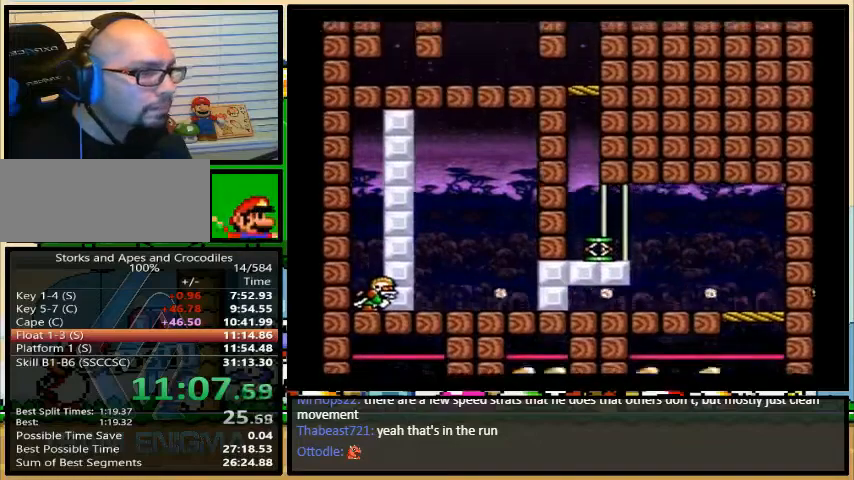
{"buttons": ["B", "Y", "DPAD_UP", "DPAD_RIGHT"], "events": []}
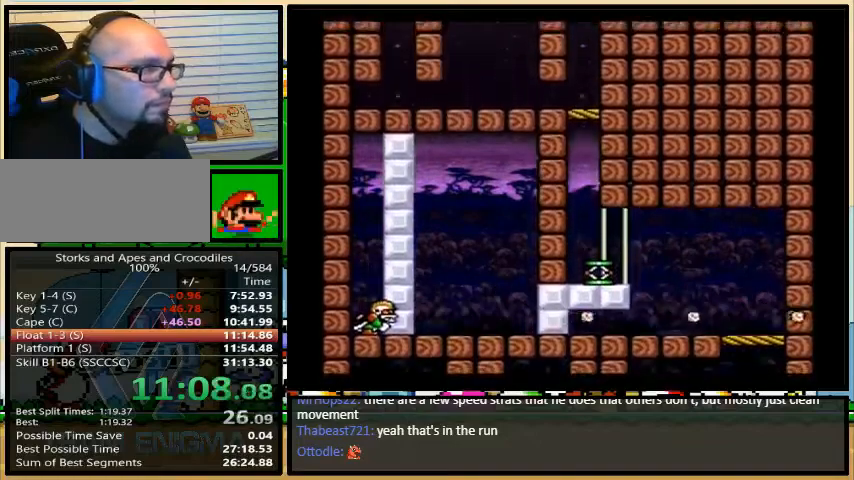
{"buttons": ["B", "Y", "DPAD_RIGHT"], "events": [[33, "DPAD_UP", "up"], [100, "B", "up"], [200, "B", "down"]]}
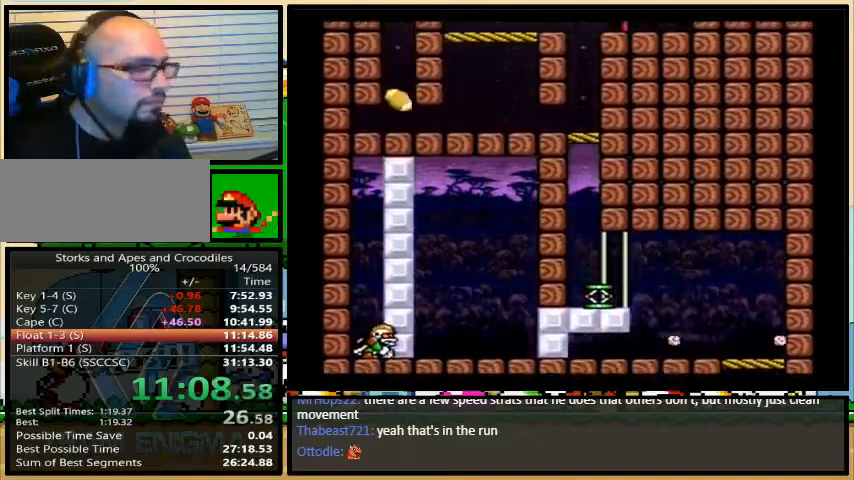
{"buttons": ["B", "Y", "DPAD_RIGHT"], "events": [[233, "DPAD_UP", "down"], [400, "DPAD_UP", "up"]]}
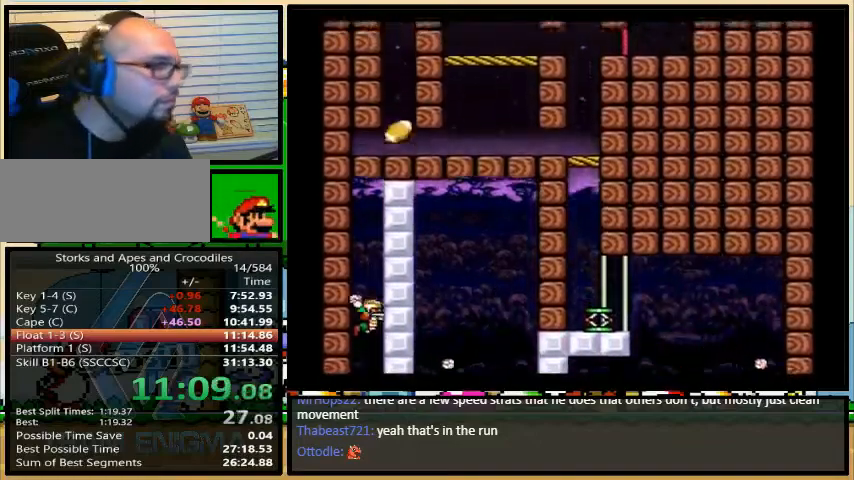
{"buttons": ["Y", "DPAD_RIGHT"], "events": [[233, "B", "up"]]}
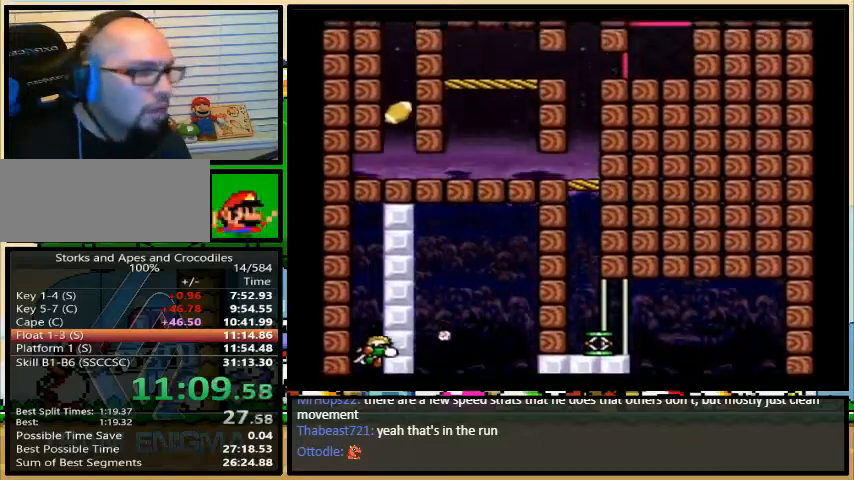
{"buttons": ["Y", "DPAD_RIGHT"], "events": []}
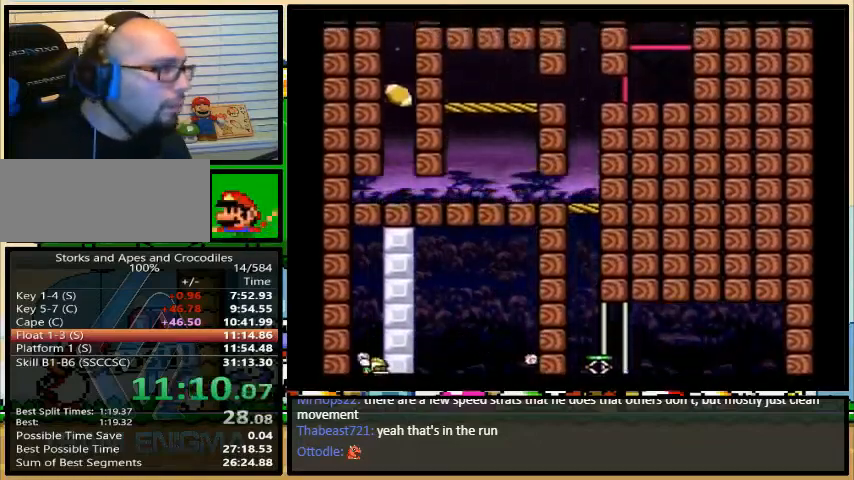
{"buttons": ["Y", "DPAD_RIGHT"], "events": [[300, "DPAD_RIGHT", "up"], [433, "DPAD_RIGHT", "down"]]}
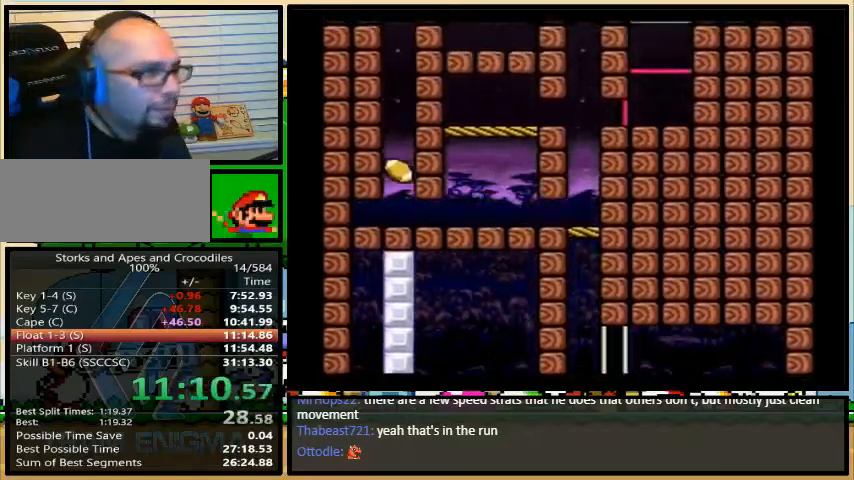
{"buttons": ["Y", "DPAD_RIGHT"], "events": []}
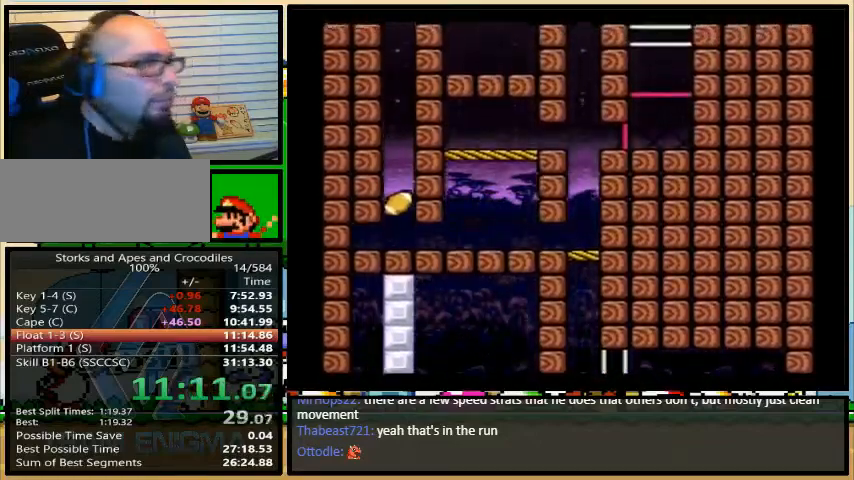
{"buttons": ["Y", "DPAD_RIGHT"], "events": []}
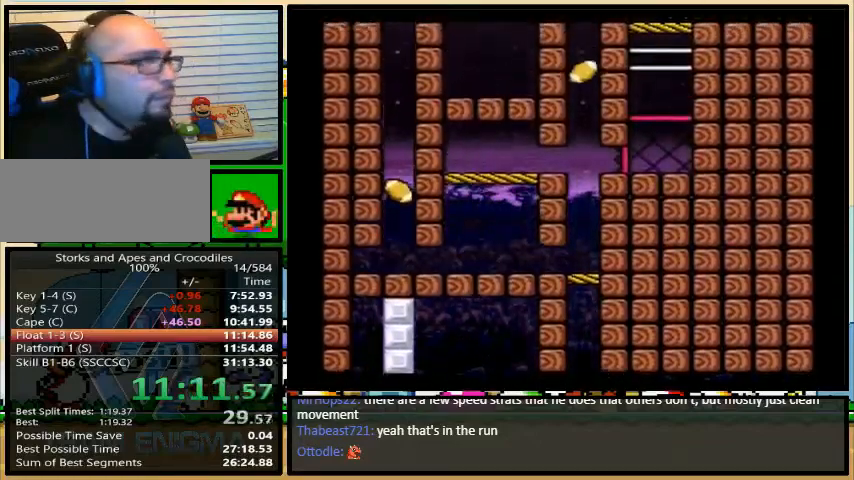
{"buttons": ["DPAD_RIGHT"], "events": [[133, "DPAD_UP", "down"], [267, "B", "down"], [333, "DPAD_UP", "up"], [467, "B", "up"], [467, "Y", "up"]]}